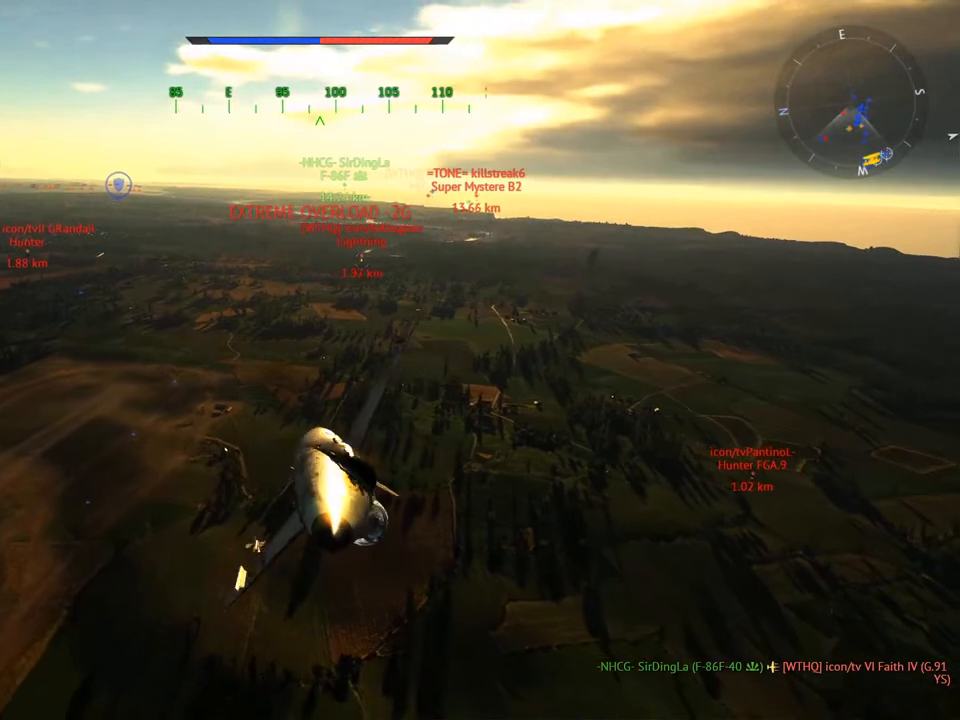
Gameplay with keyboard and mouse; each line is a JSON object with the keys and mouse buttons held at the frame after it. "events" lists presses ("down") and releases ("up") of "1", "2", "3", "4", "5", "a", "alt", "c", "caps_lock", "ctrl", "d", "e", "f", "g", "q", "r", "s", "shift", "space", "t", "tab", "v", "w", "x", "z", "mouse_left", "mouse_wheel" and "mouse_right" between this image and that frame as [ms after this image, input, new state], when the widget could be followed in between. "mouse_left", "mouse_wheel", "mouse_right" = the "left", "wheel", "right" buttons of the "mouse" list. No other keys are recorded. "wheel" means that the mouse wheel is clicked or scrolled. "mouse_move" is the direction in which the mouse moves at that frame (one of eight, or "still"), when it could be read.
{"keys": ["a", "c"], "mouse": [], "mouse_move": "still", "events": [[150, "d", "up"], [150, "v", "down"], [367, "v", "up"], [467, "a", "down"]]}
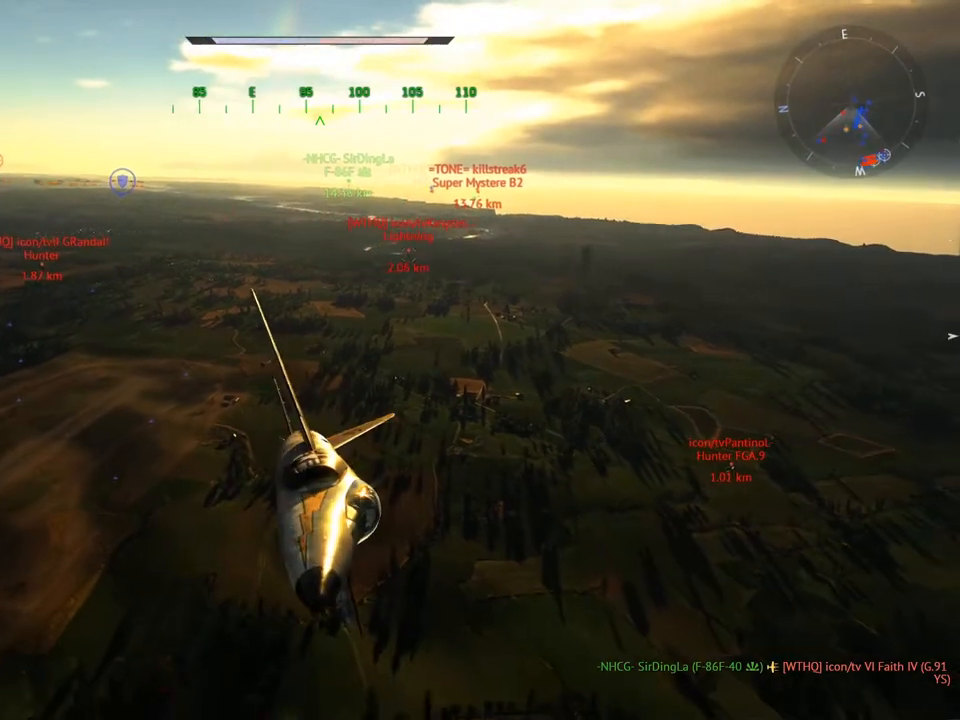
{"keys": ["c", "d"], "mouse": [], "mouse_move": "still", "events": [[66, "a", "up"], [250, "d", "down"]]}
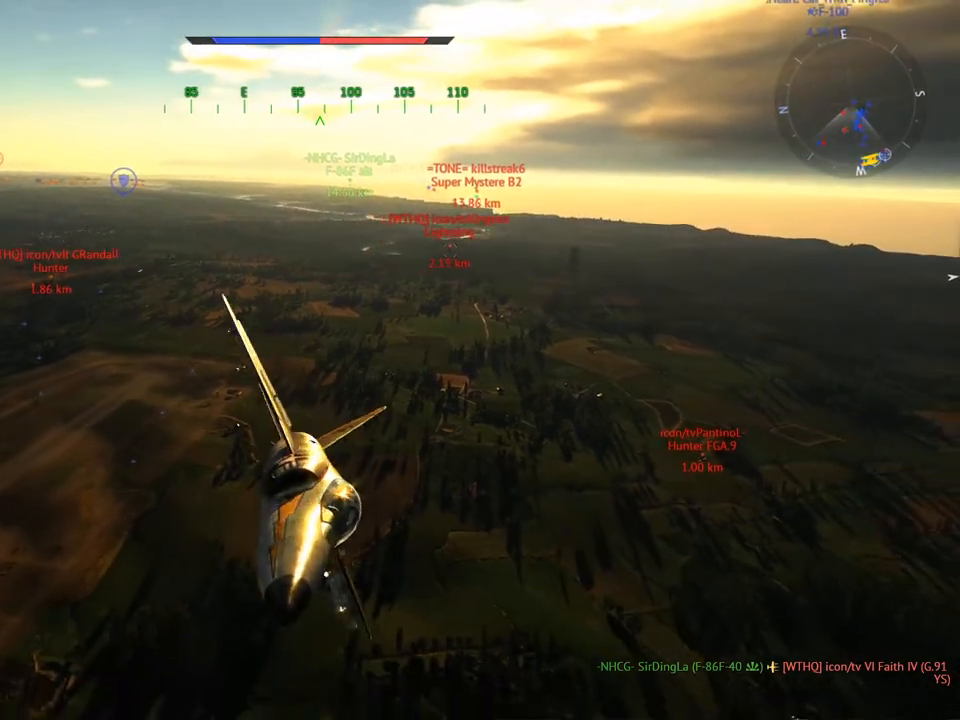
{"keys": ["c"], "mouse": [], "mouse_move": "still", "events": [[317, "d", "up"], [317, "mouse_wheel", "down"], [467, "mouse_wheel", "up"]]}
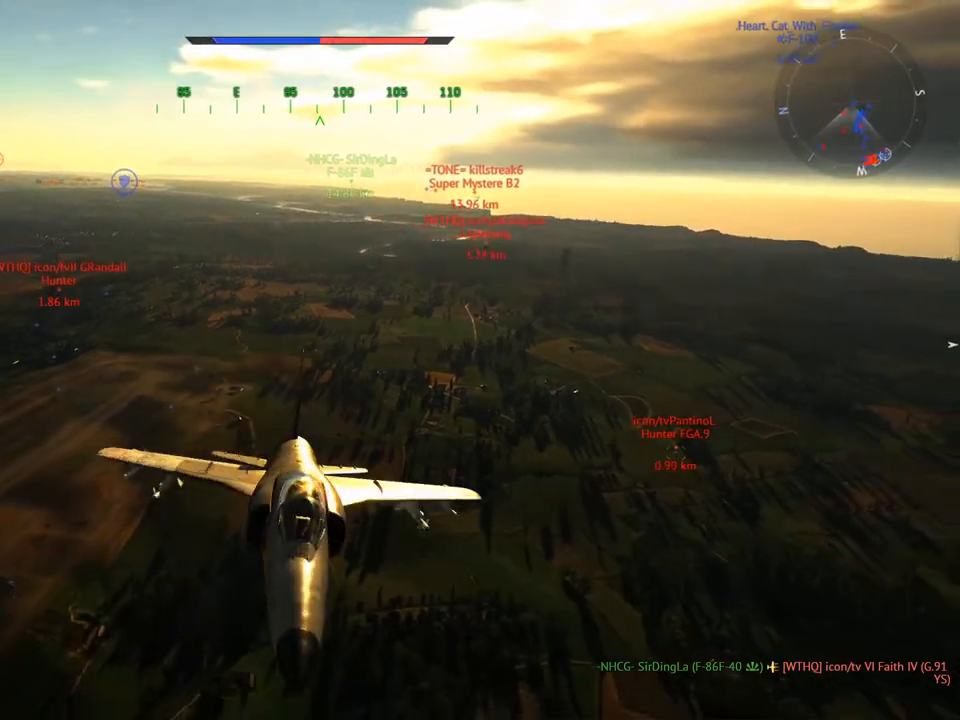
{"keys": ["c"], "mouse": [], "mouse_move": "still", "events": []}
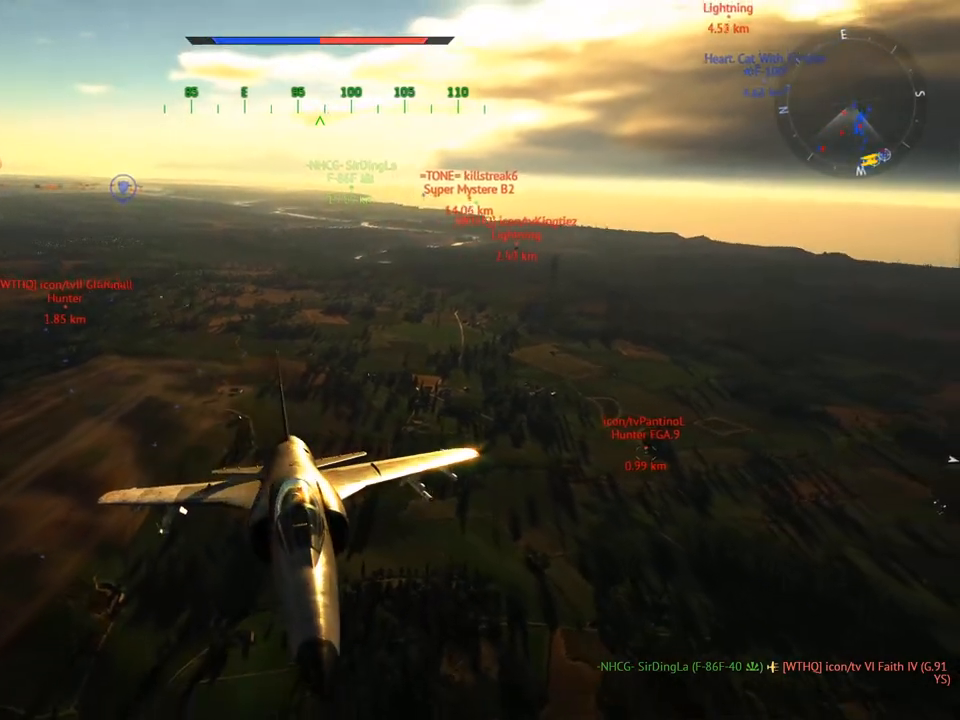
{"keys": ["c"], "mouse": [], "mouse_move": "up-right", "events": []}
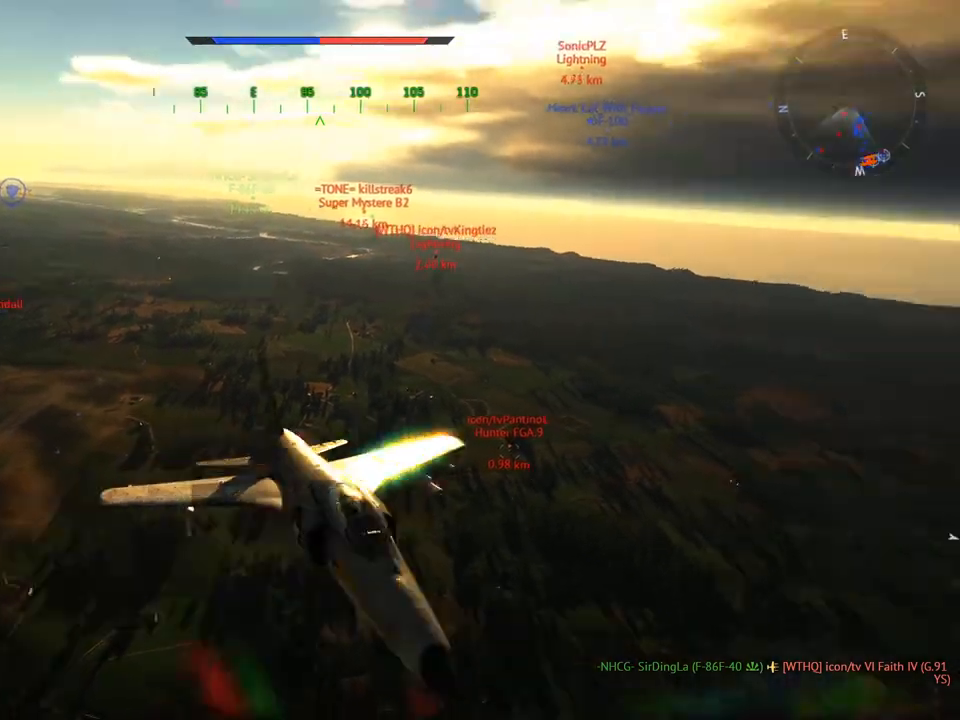
{"keys": ["c"], "mouse": [], "mouse_move": "still", "events": []}
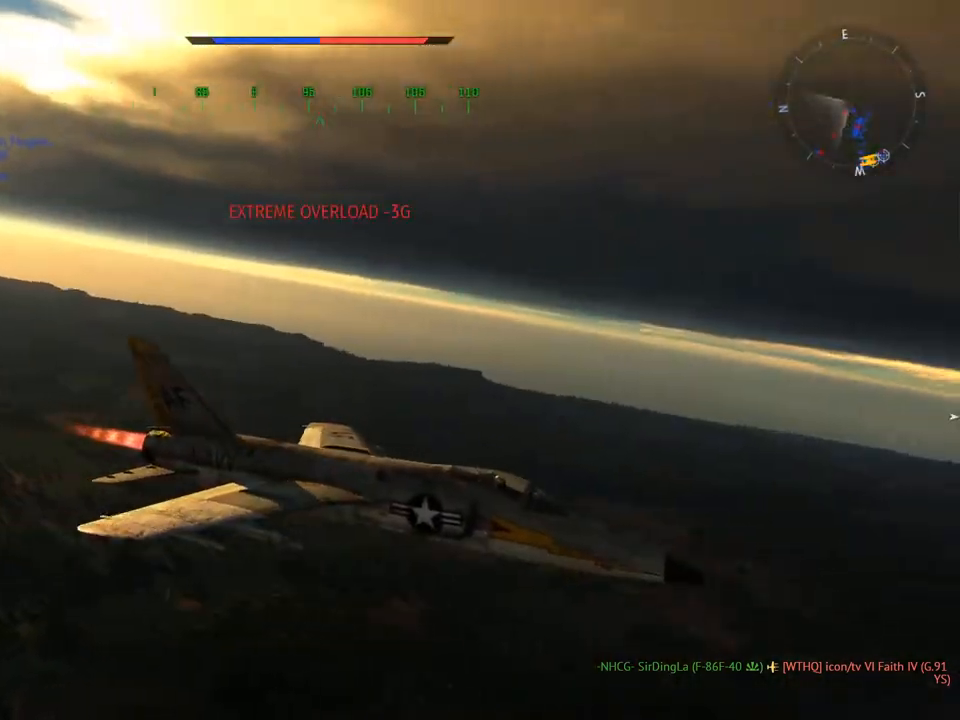
{"keys": ["c"], "mouse": [], "mouse_move": "still", "events": []}
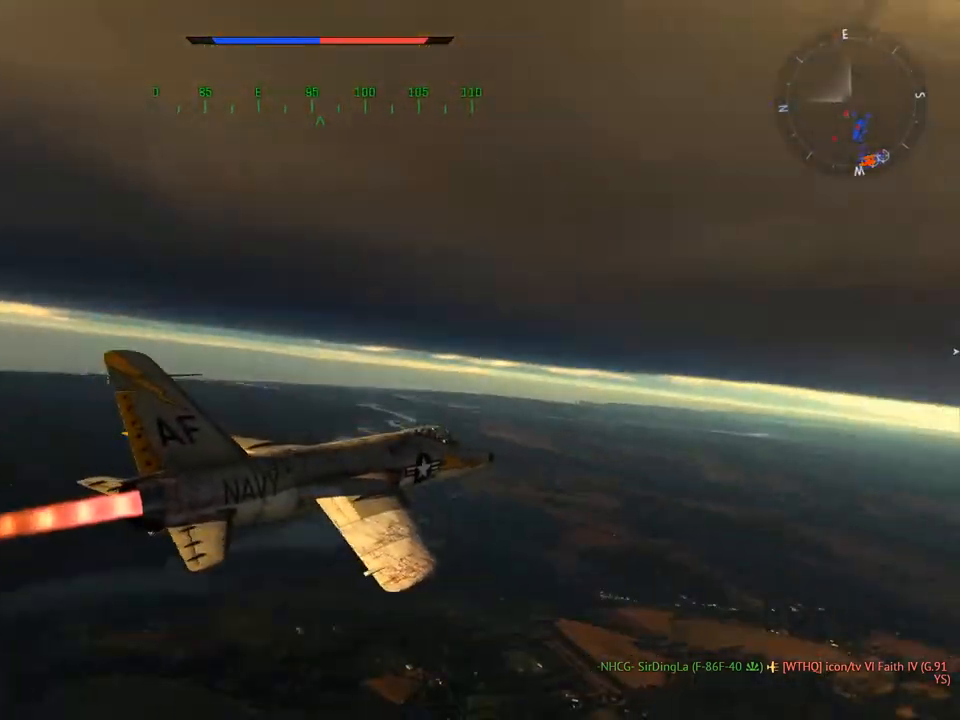
{"keys": ["c"], "mouse": [], "mouse_move": "still", "events": []}
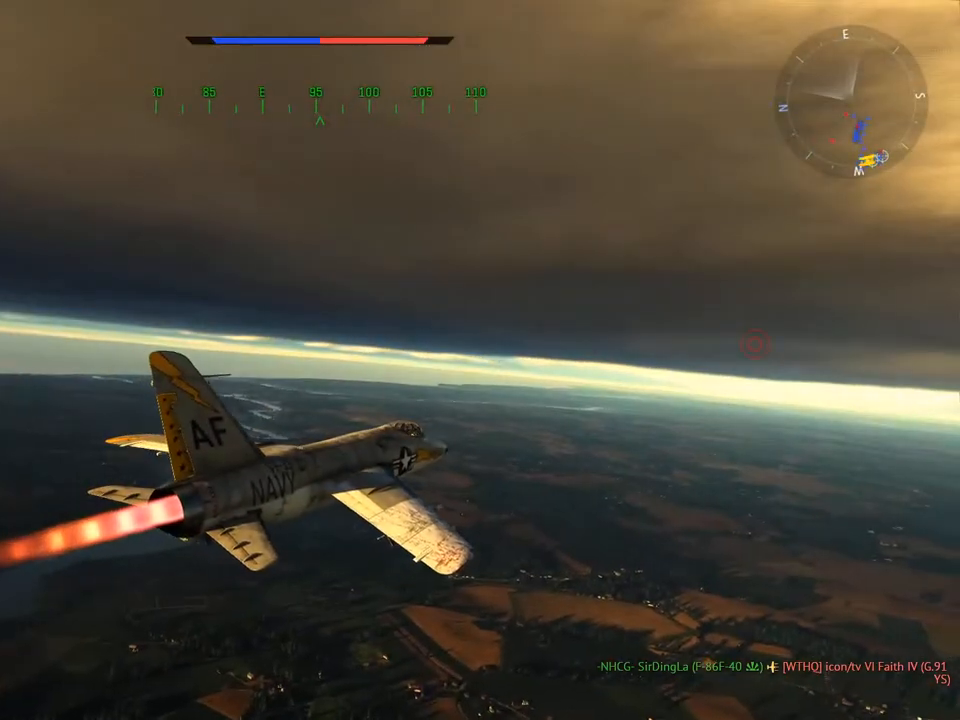
{"keys": ["c"], "mouse": [], "mouse_move": "still", "events": []}
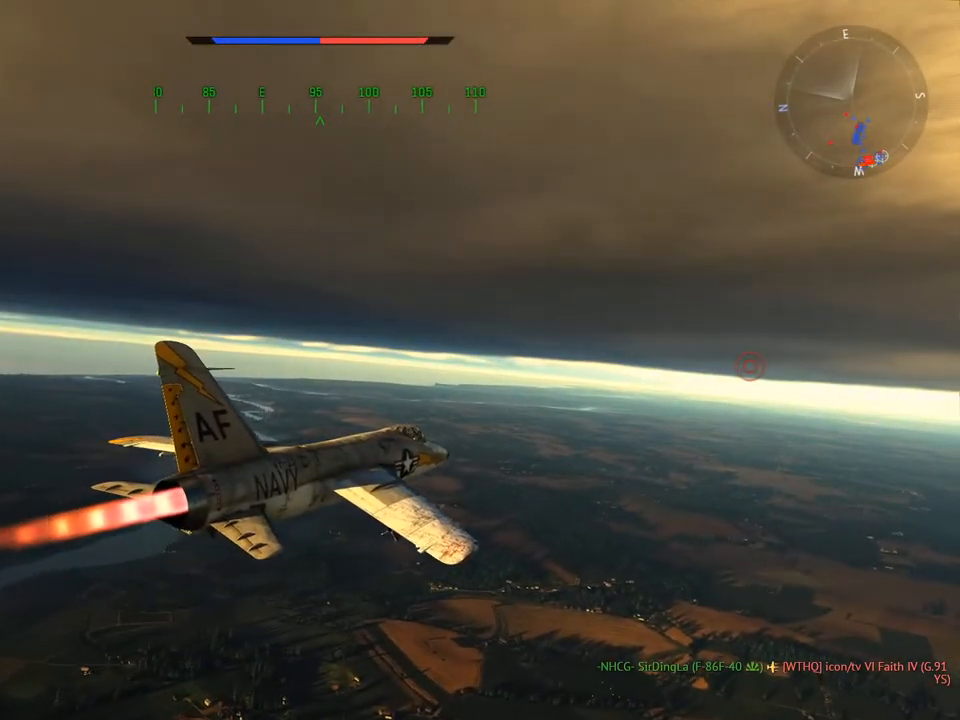
{"keys": ["c"], "mouse": [], "mouse_move": "left", "events": []}
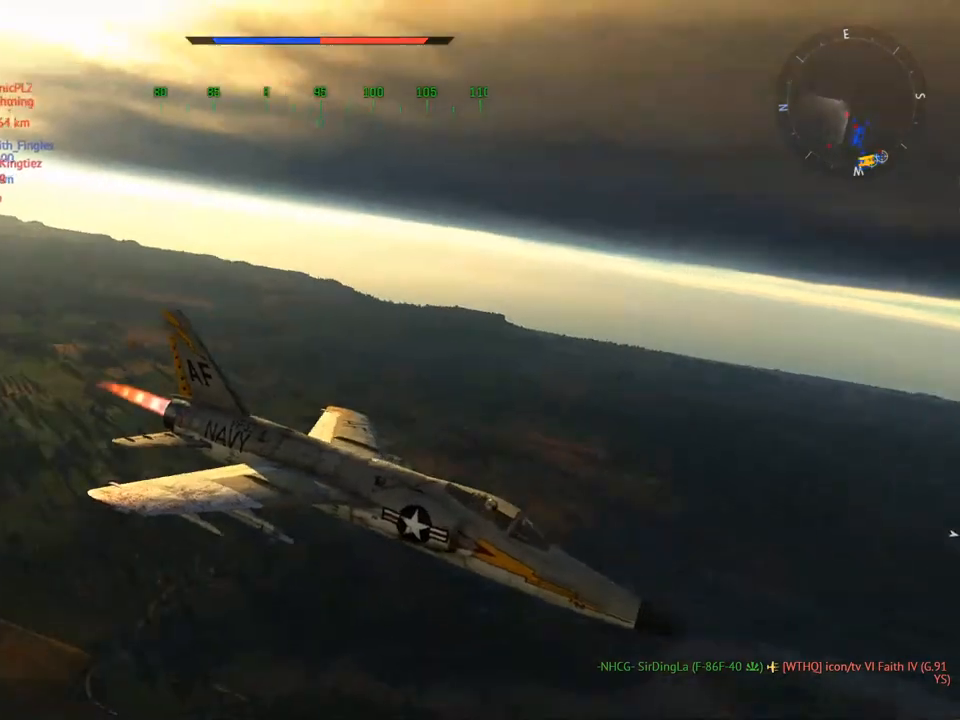
{"keys": ["c"], "mouse": [], "mouse_move": "still", "events": []}
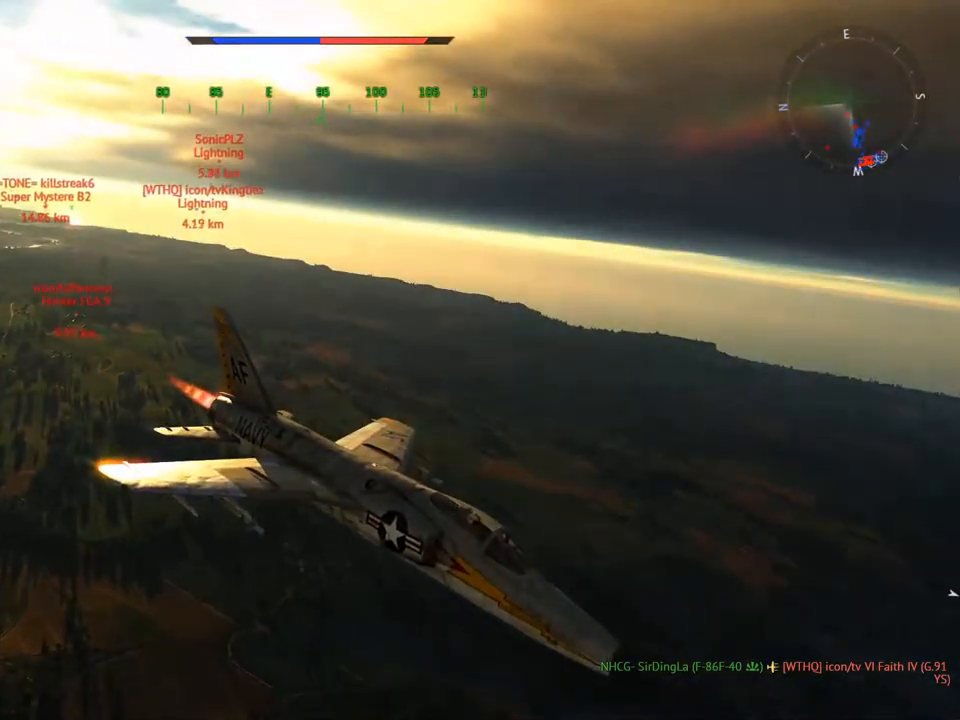
{"keys": ["c"], "mouse": [], "mouse_move": "still", "events": []}
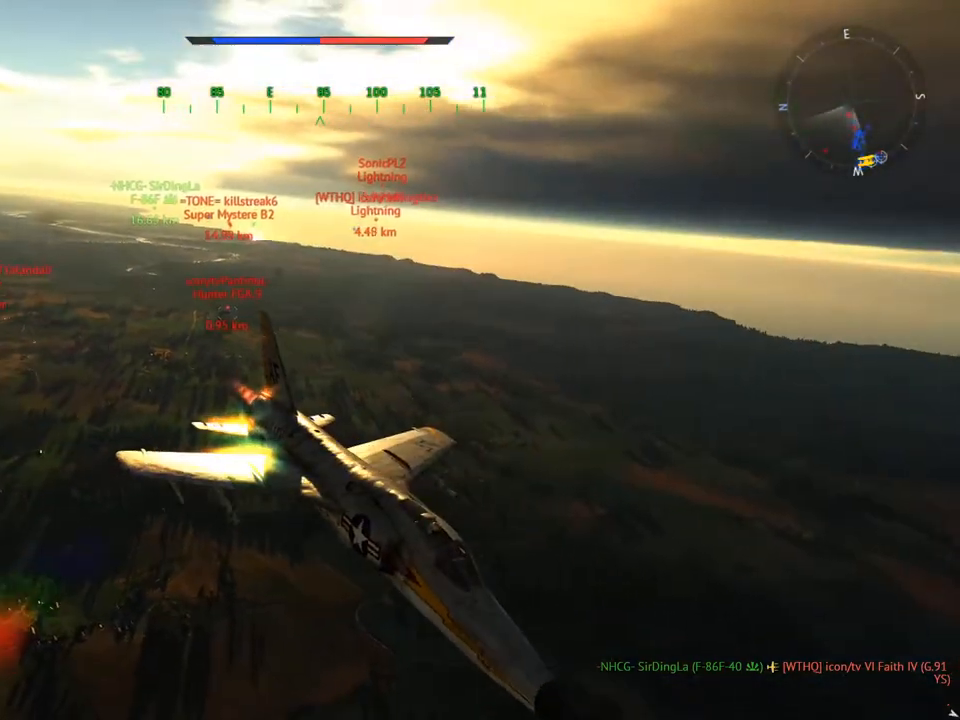
{"keys": ["c"], "mouse": [], "mouse_move": "still", "events": []}
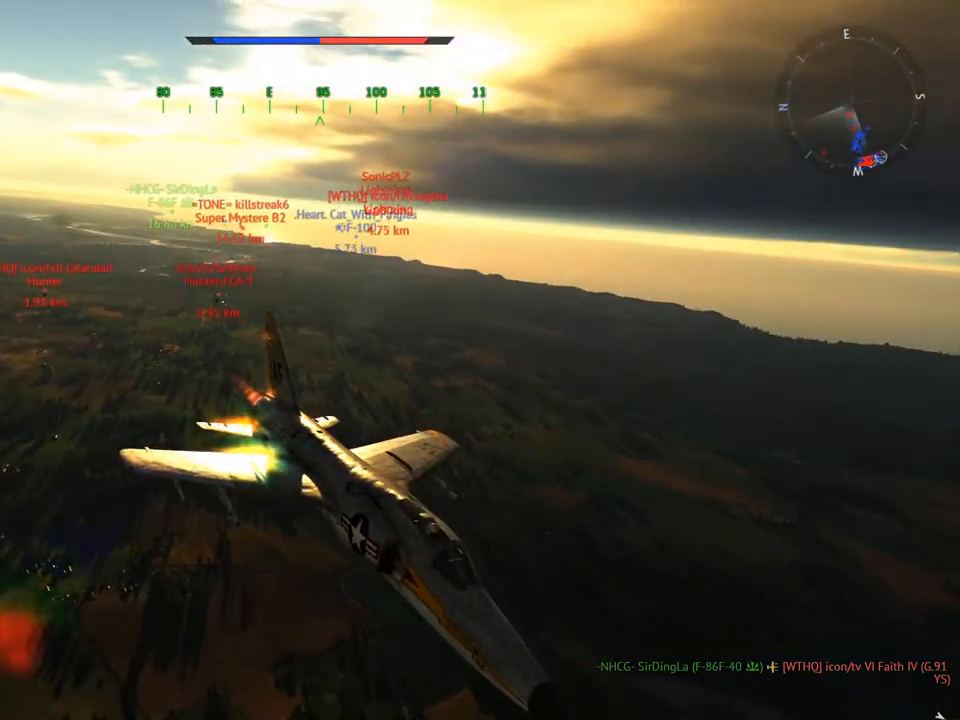
{"keys": ["c"], "mouse": [], "mouse_move": "still", "events": []}
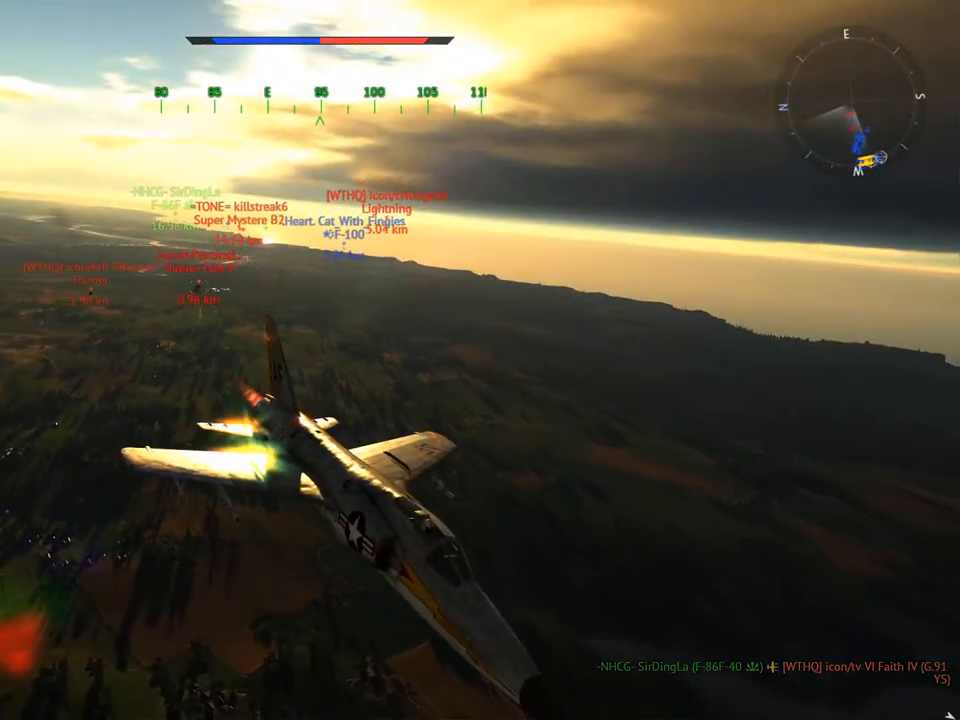
{"keys": ["c"], "mouse": [], "mouse_move": "still", "events": []}
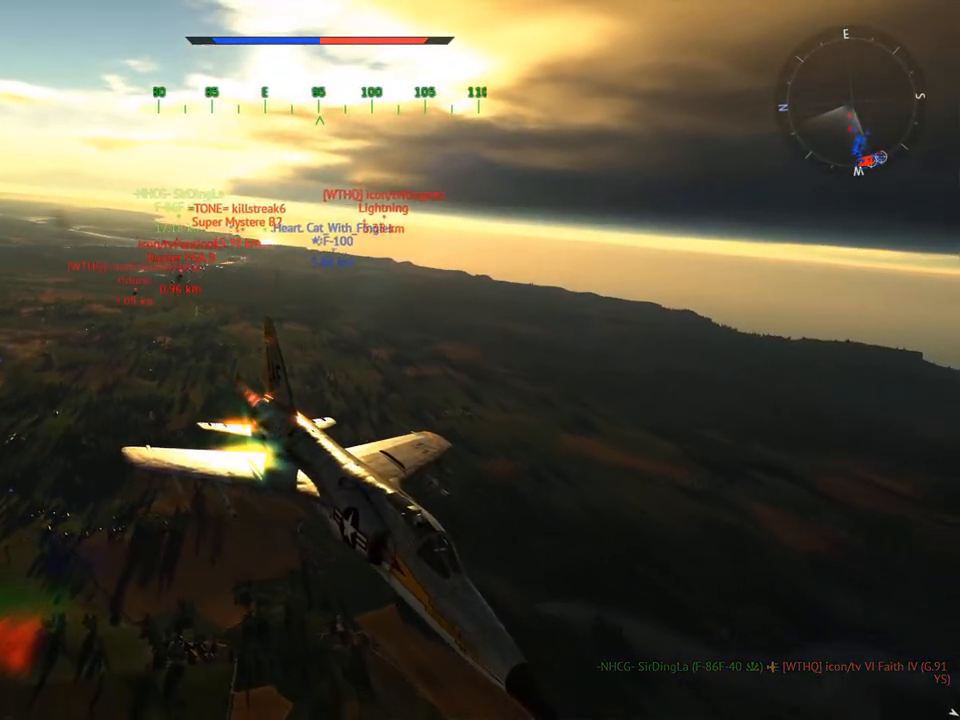
{"keys": ["c"], "mouse": [], "mouse_move": "still", "events": []}
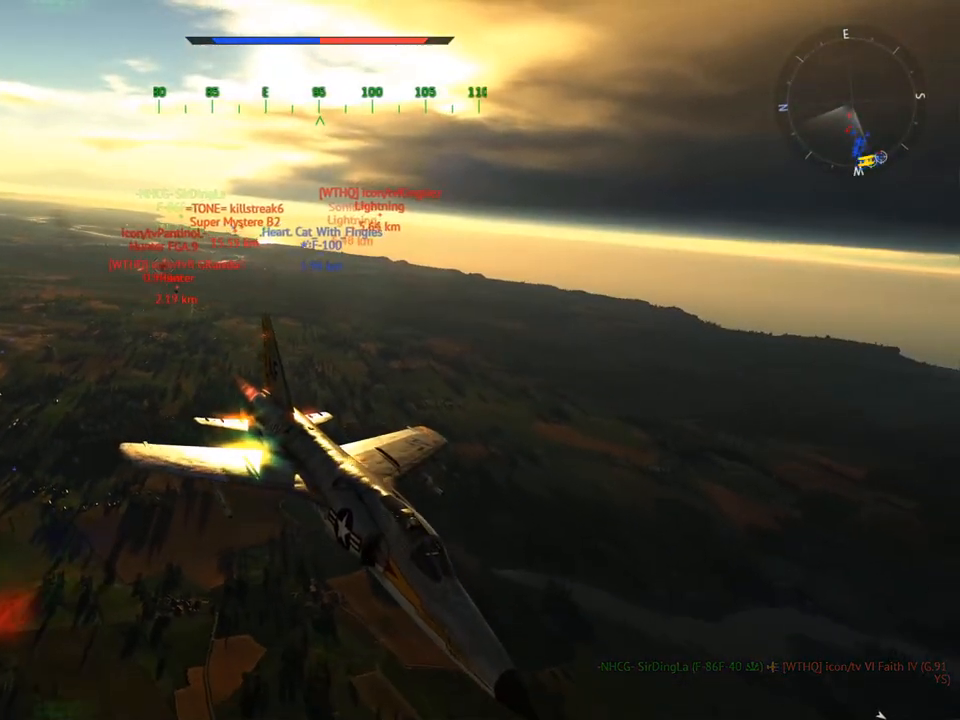
{"keys": ["c"], "mouse": [], "mouse_move": "still", "events": []}
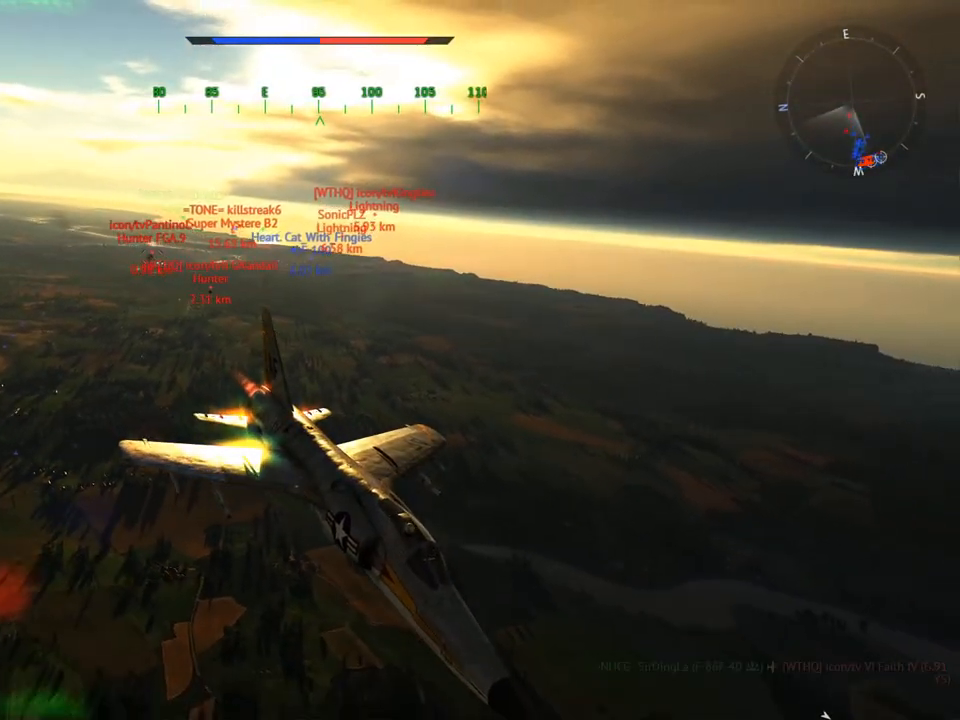
{"keys": ["c"], "mouse": [], "mouse_move": "still", "events": []}
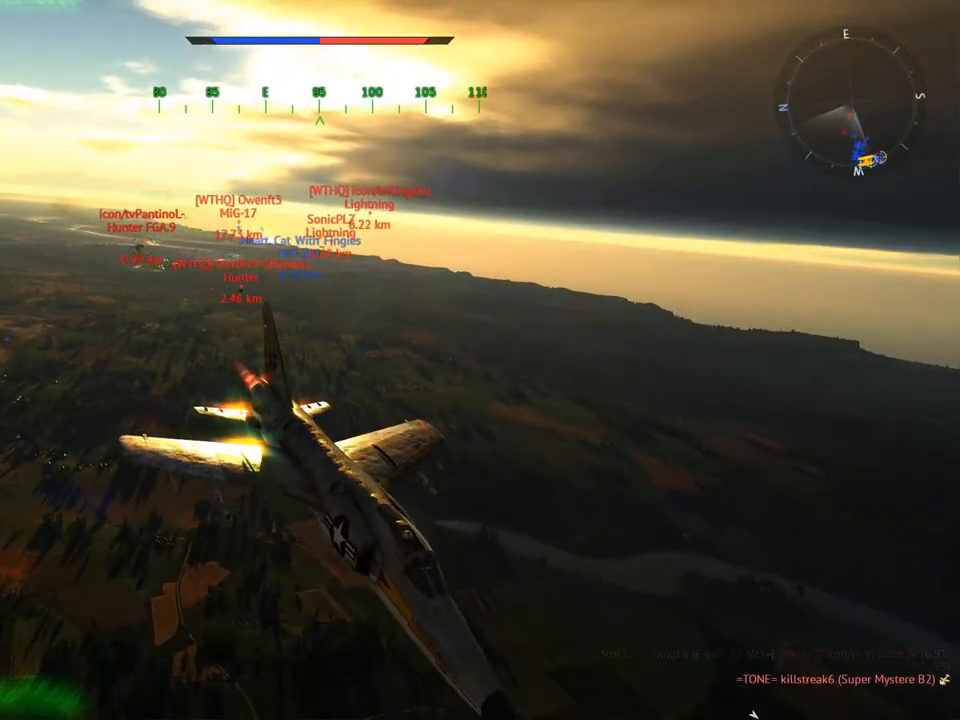
{"keys": ["c"], "mouse": [], "mouse_move": "still", "events": []}
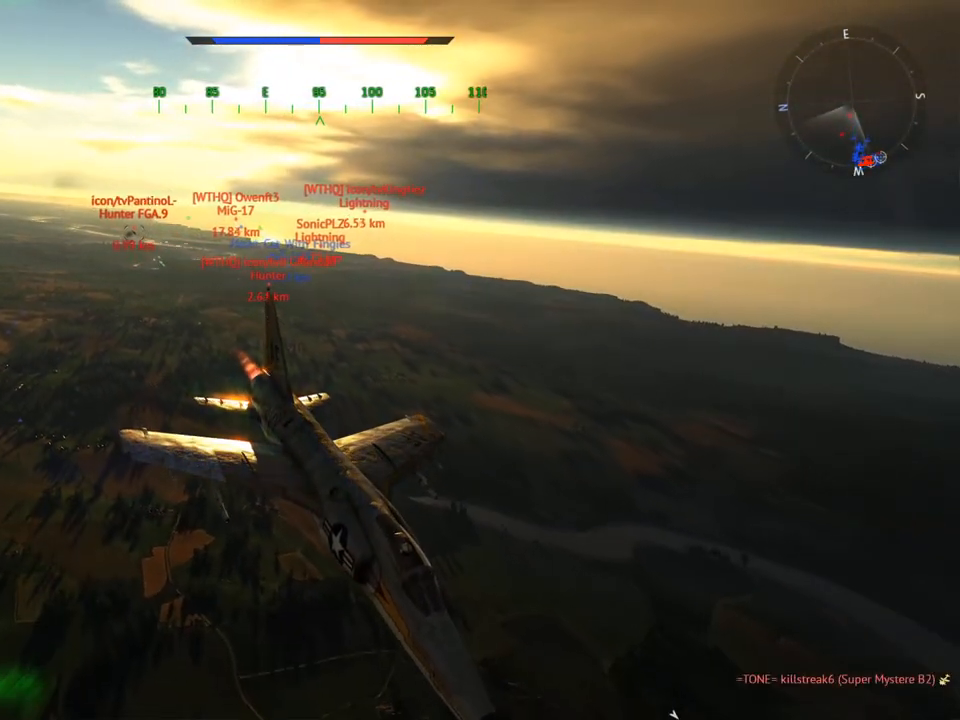
{"keys": ["c"], "mouse": [], "mouse_move": "still", "events": []}
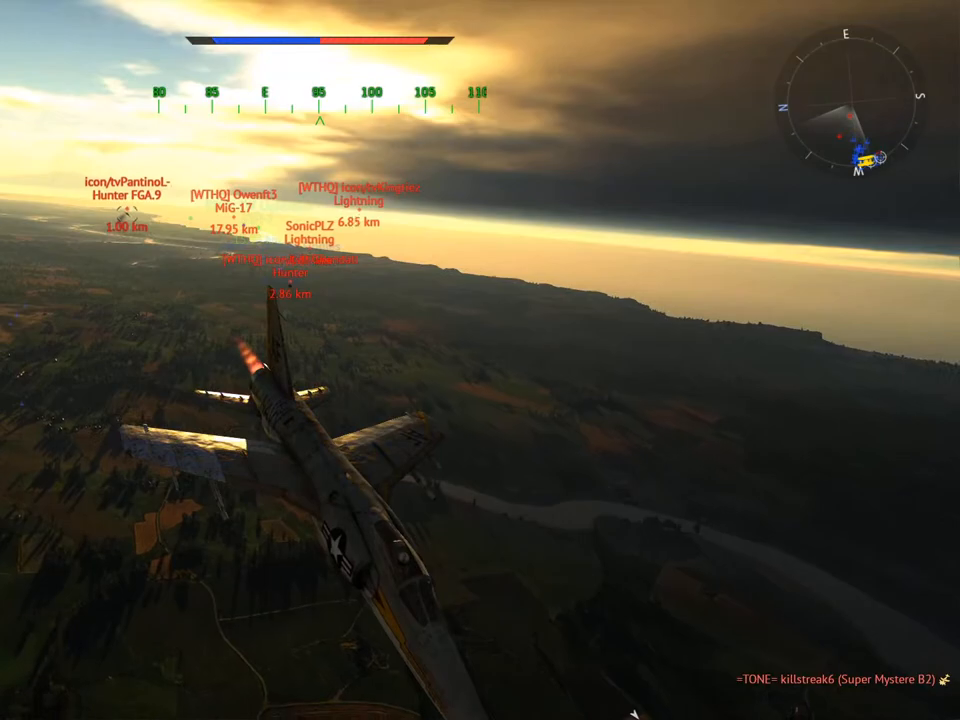
{"keys": ["c", "v"], "mouse": [], "mouse_move": "still", "events": [[150, "v", "down"]]}
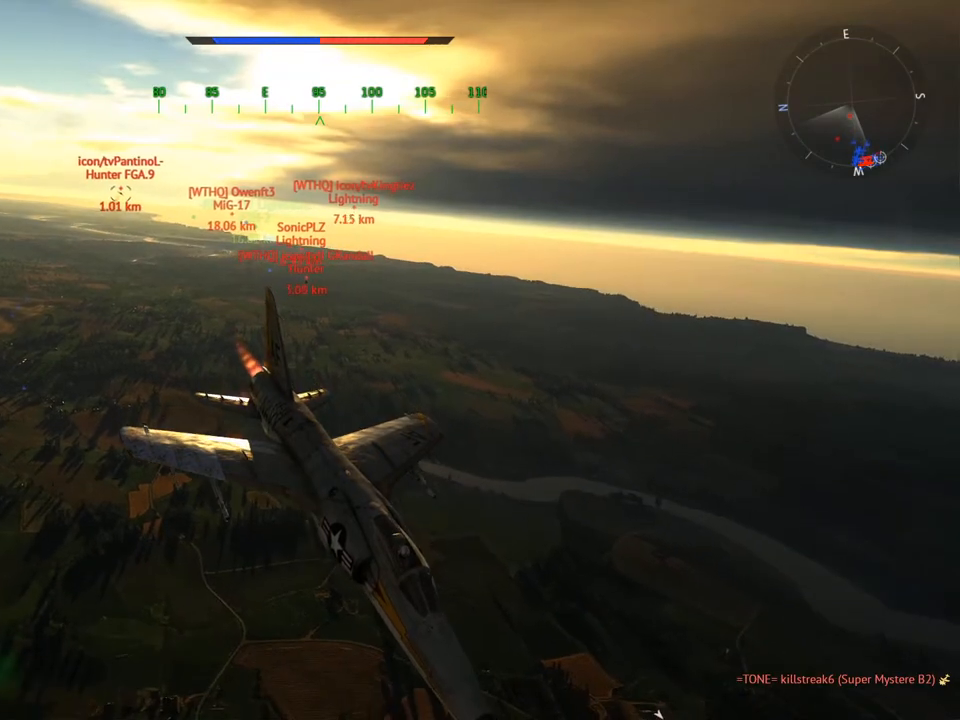
{"keys": ["c", "v"], "mouse": [], "mouse_move": "still", "events": [[116, "v", "up"], [250, "v", "down"]]}
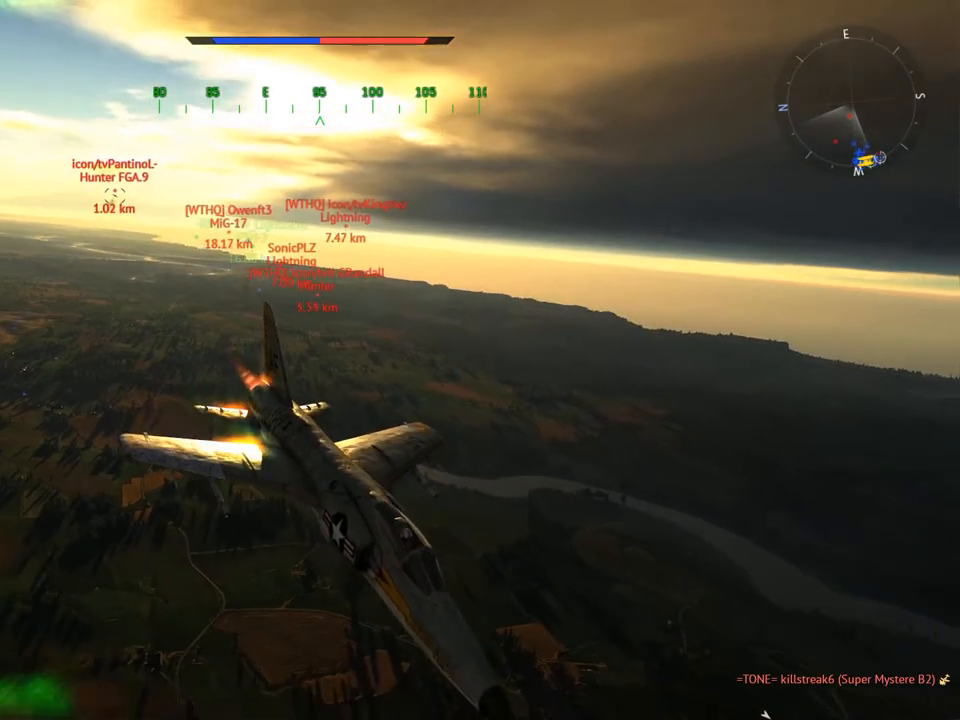
{"keys": ["c"], "mouse": [], "mouse_move": "right", "events": [[33, "v", "up"], [167, "a", "down"], [367, "a", "up"]]}
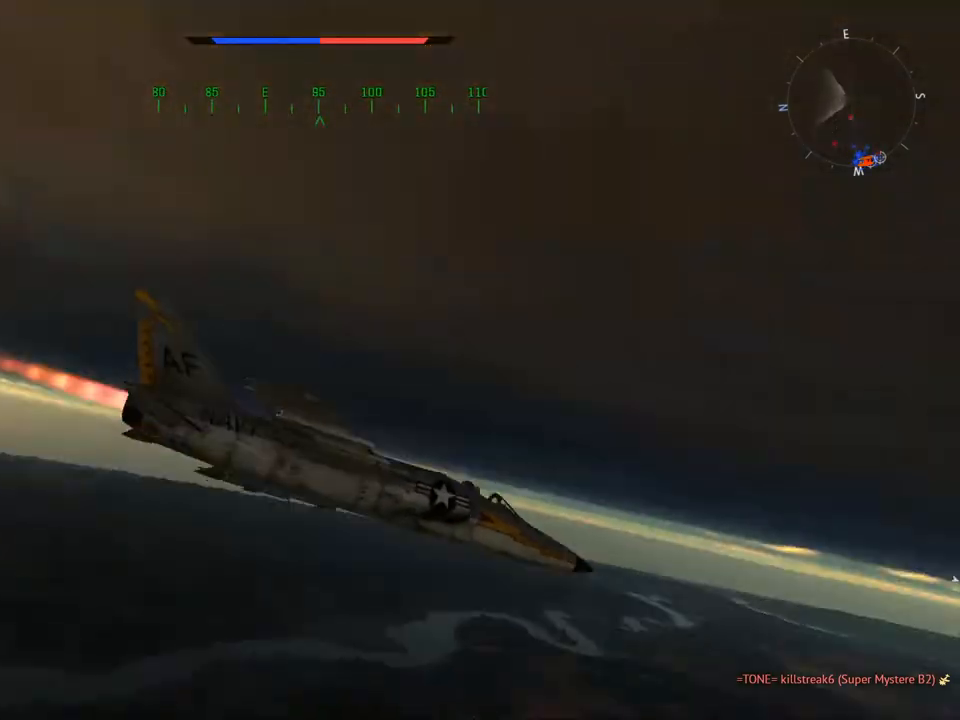
{"keys": ["c"], "mouse": [], "mouse_move": "still", "events": [[83, "a", "down"], [167, "a", "up"], [167, "v", "down"], [400, "v", "up"]]}
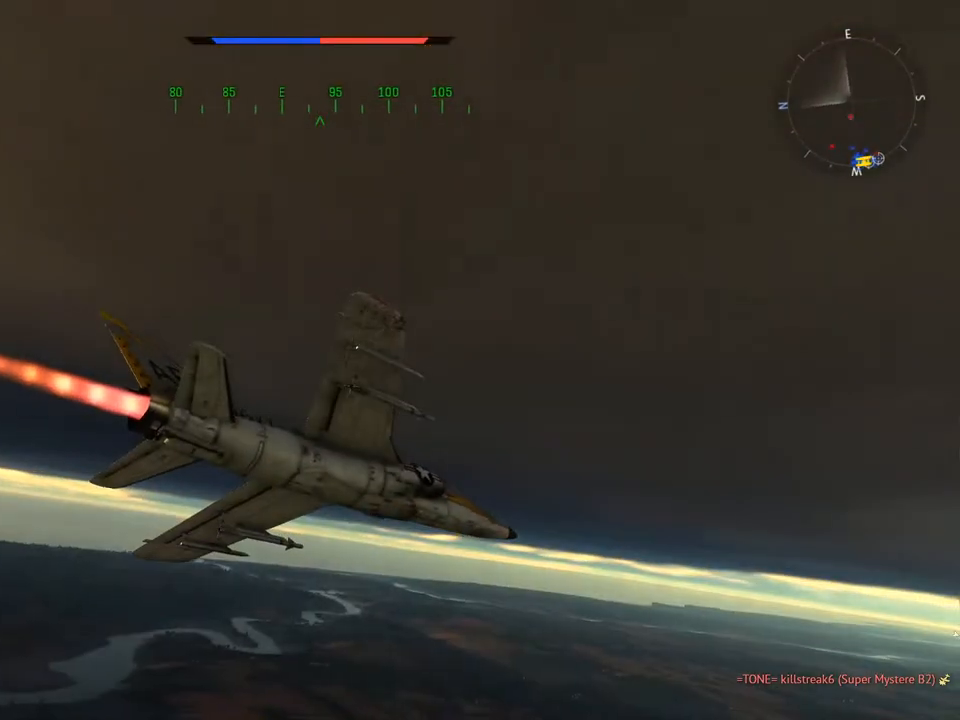
{"keys": ["c"], "mouse": [], "mouse_move": "left", "events": [[84, "v", "down"], [217, "v", "up"], [367, "v", "down"], [501, "v", "up"]]}
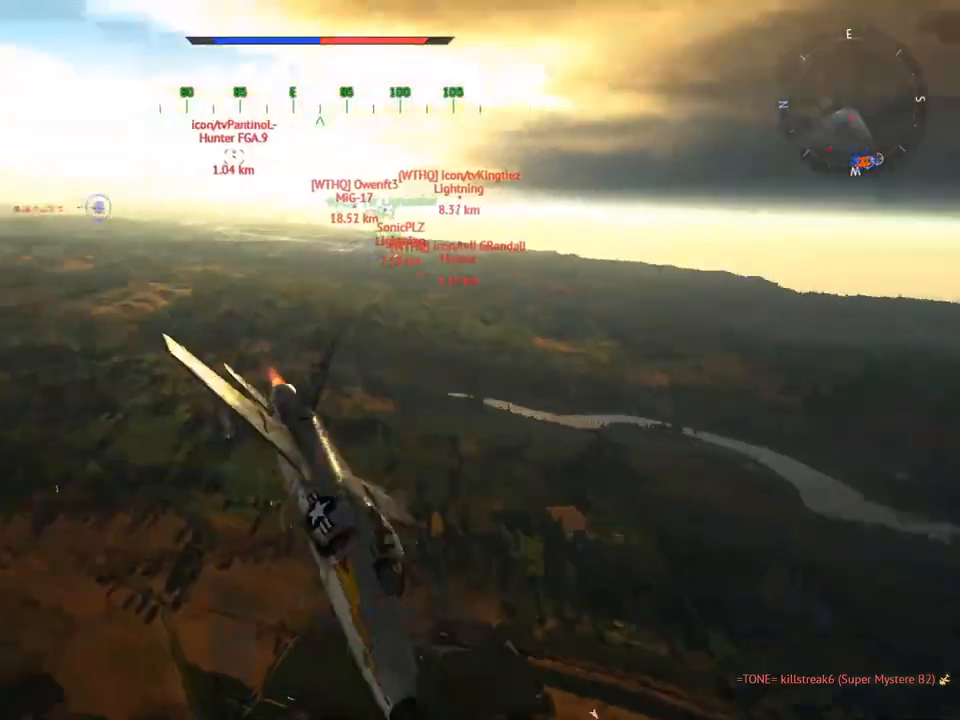
{"keys": ["c", "v"], "mouse": [], "mouse_move": "still", "events": [[133, "v", "down"], [233, "a", "down"], [300, "v", "up"], [350, "a", "up"], [467, "v", "down"]]}
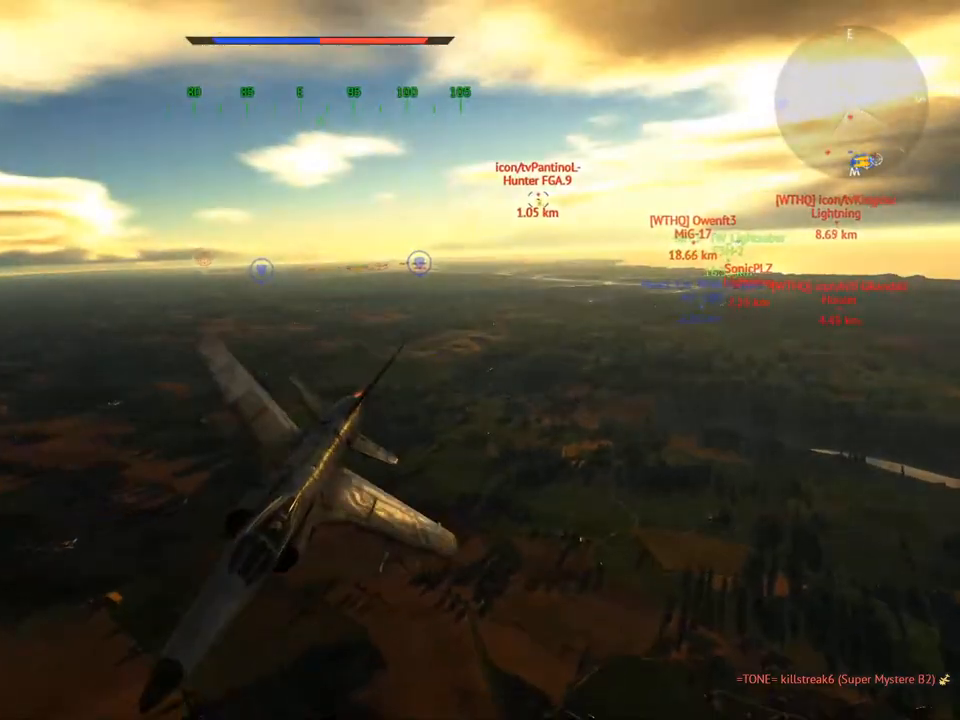
{"keys": ["c", "v"], "mouse": [], "mouse_move": "right", "events": [[117, "v", "up"], [301, "a", "down"], [434, "a", "up"], [484, "v", "down"]]}
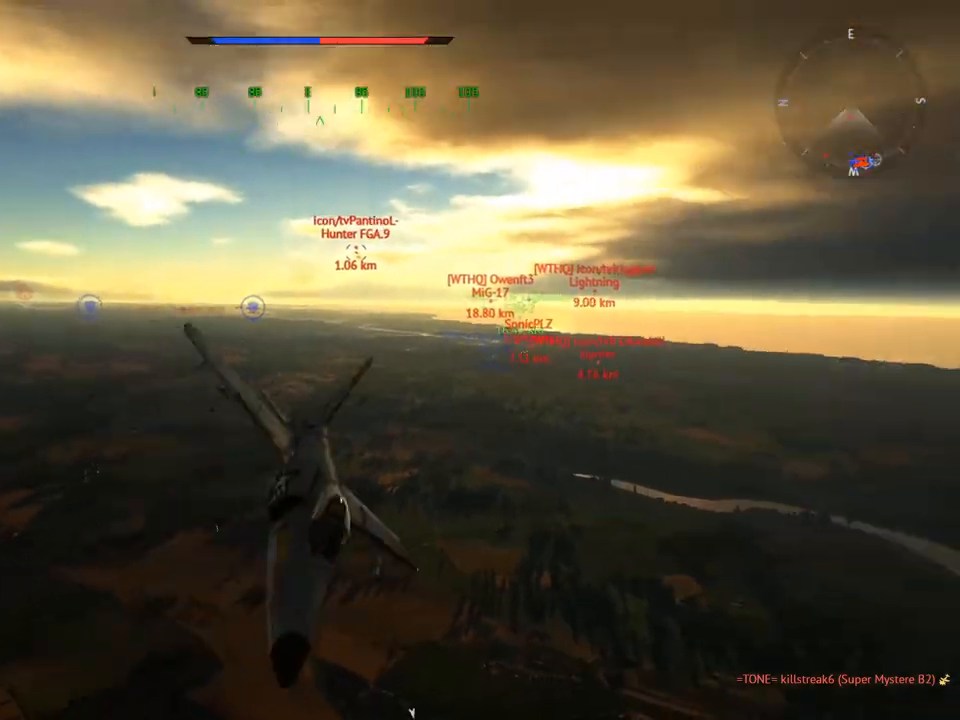
{"keys": ["c"], "mouse": [], "mouse_move": "still", "events": [[117, "v", "up"], [217, "a", "down"], [350, "a", "up"]]}
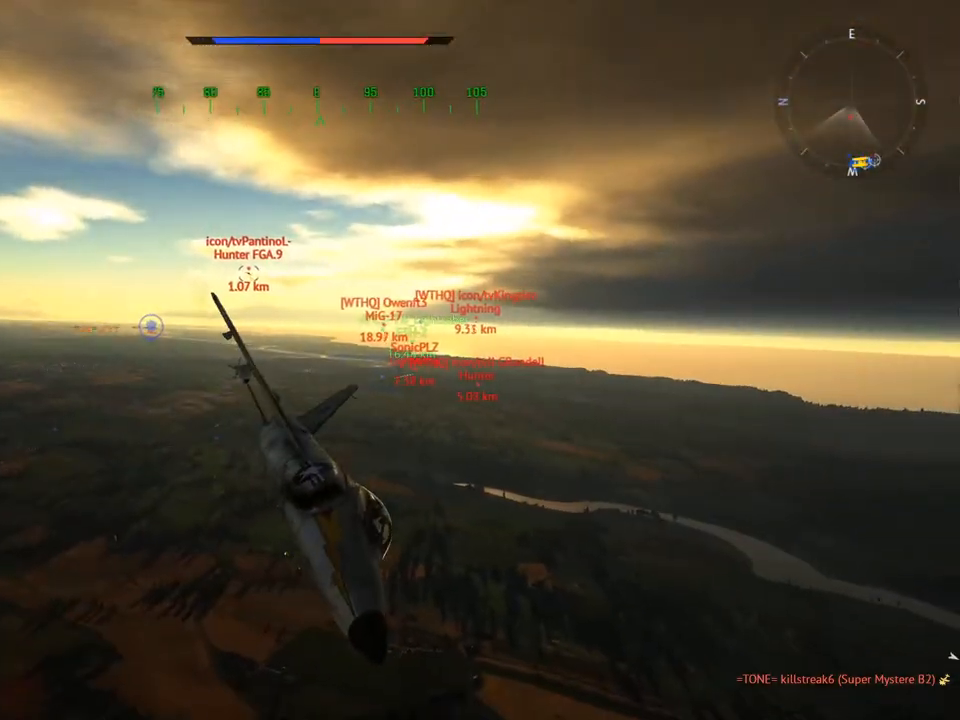
{"keys": ["c"], "mouse": [], "mouse_move": "still", "events": [[50, "v", "down"], [234, "v", "up"], [367, "v", "down"], [484, "v", "up"]]}
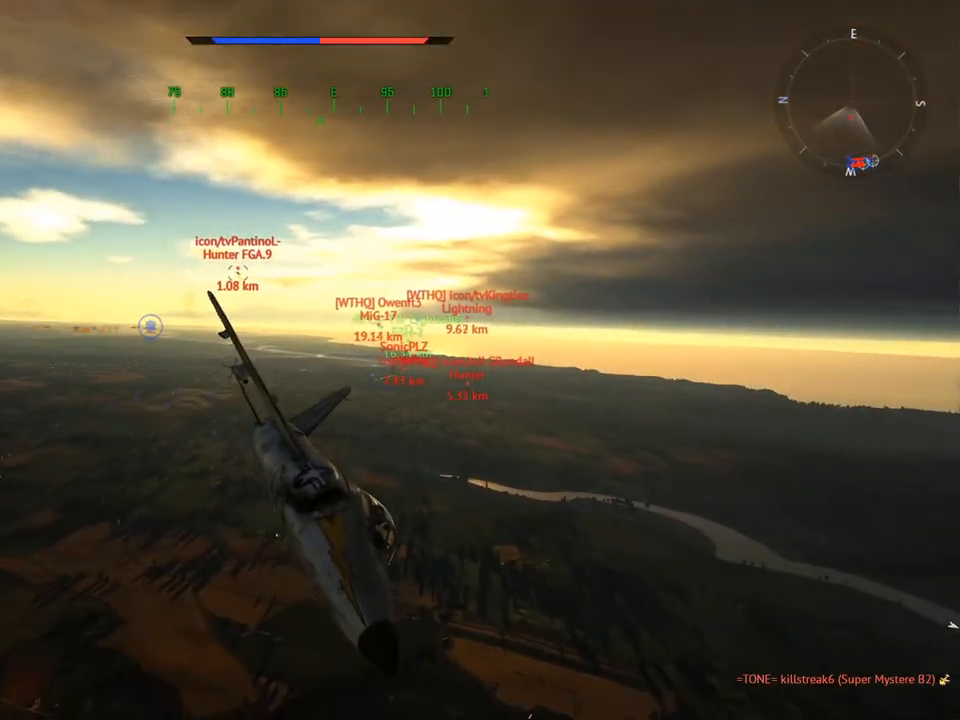
{"keys": ["c"], "mouse": [], "mouse_move": "still", "events": [[150, "v", "down"], [434, "v", "up"]]}